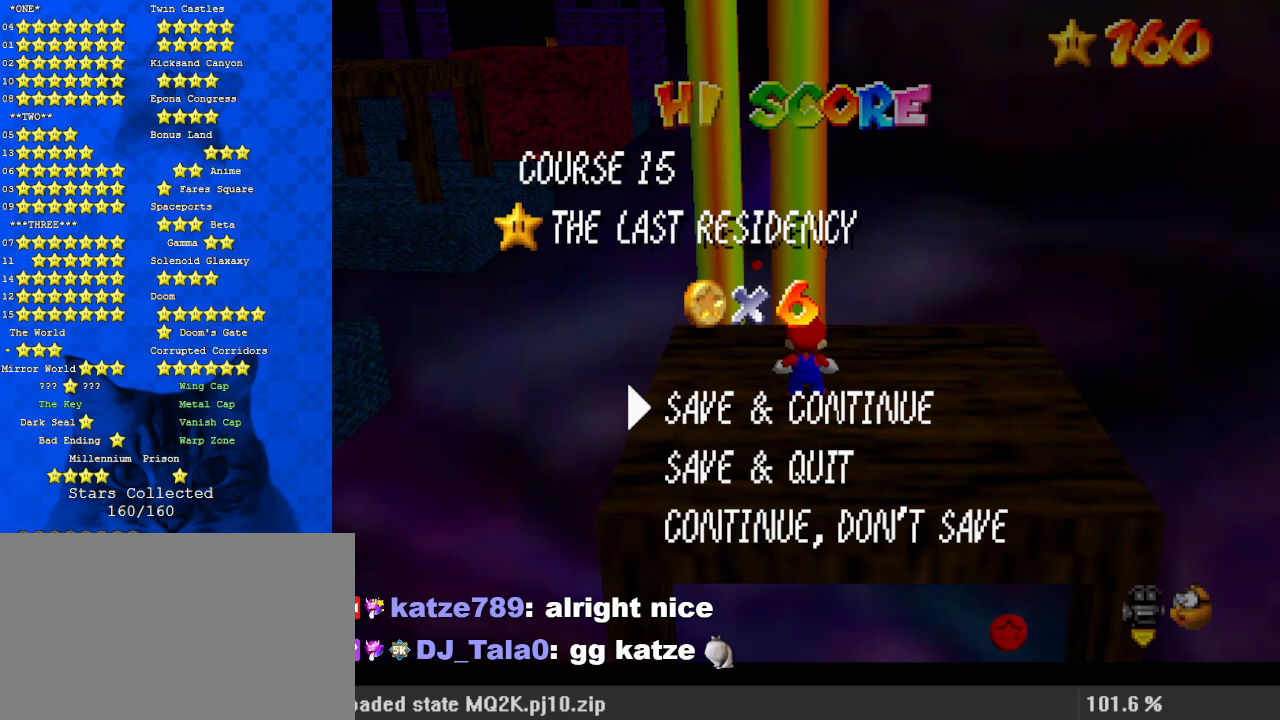
Gameplay with keyboard; each line is a JSON object with the keys held at the frame after it. "events" lists presses ("down") and releases ("up") of "a", "c", "ctrl", "d", "down", "left", "return", "right", "s", "shift", "up", "w", "x" and "y" between this image and that frame as [ms after this image, input, new state], when the widget could be followed in between. No other keys are recorded. Mouse input is not recorded.
{"keys": ["s"], "events": [[267, "a", "down"], [433, "a", "up"], [500, "s", "down"]]}
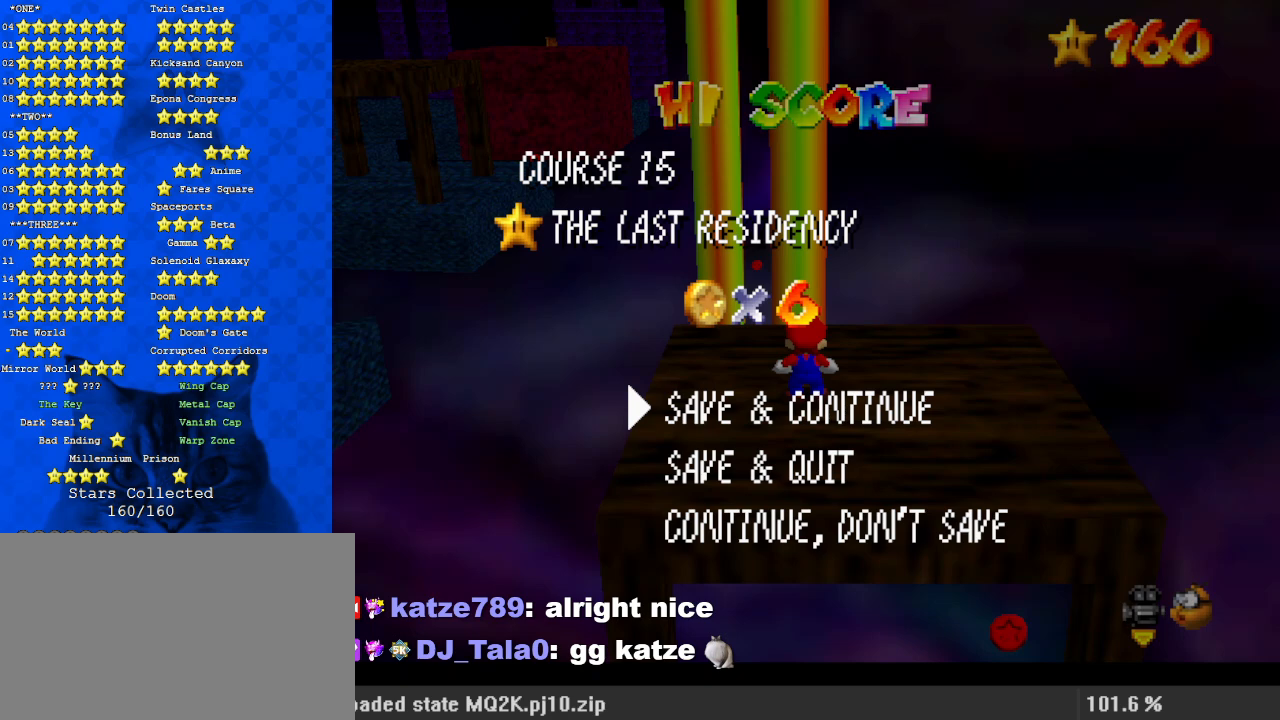
{"keys": ["shift"], "events": [[133, "s", "up"], [333, "shift", "down"]]}
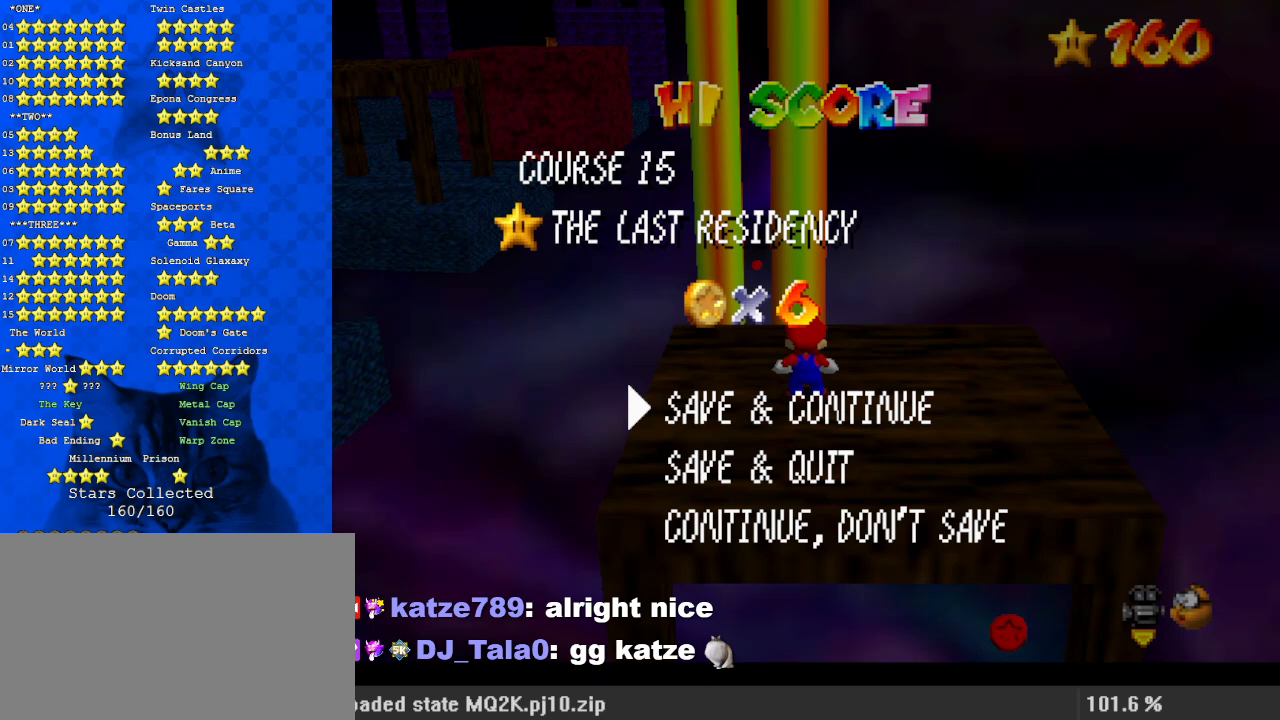
{"keys": [], "events": [[200, "shift", "up"], [333, "a", "down"], [467, "a", "up"]]}
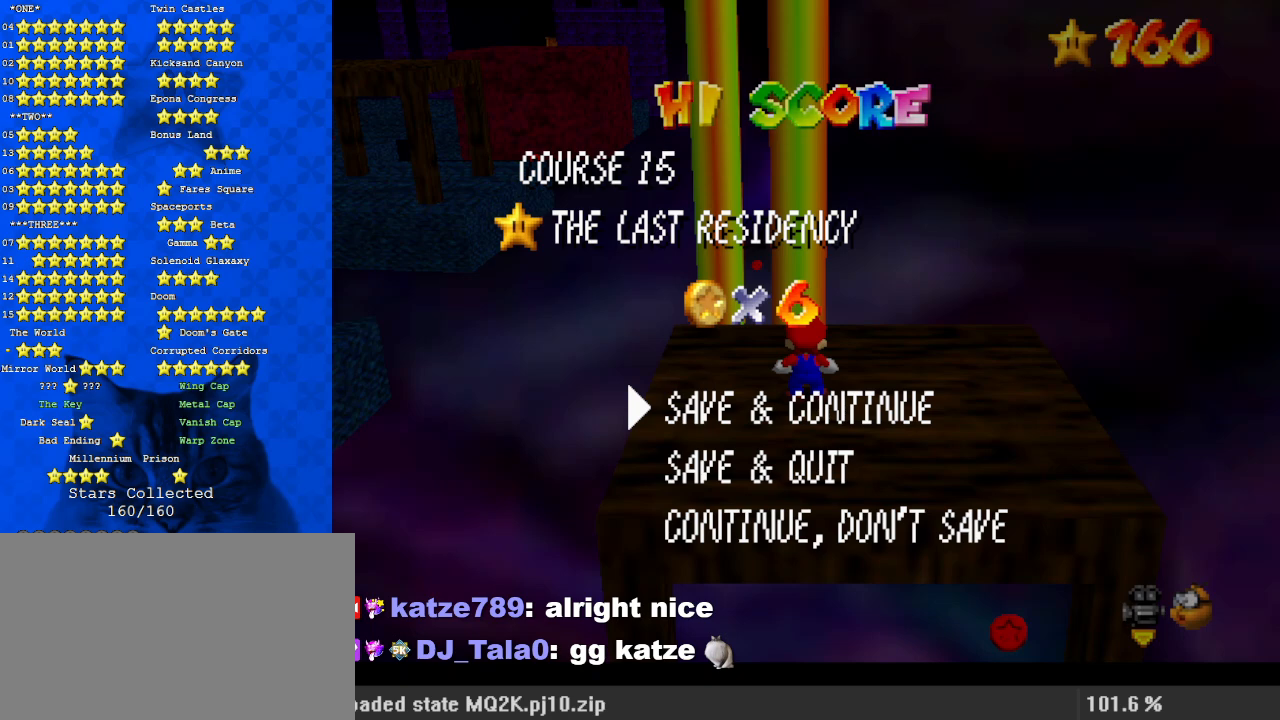
{"keys": [], "events": []}
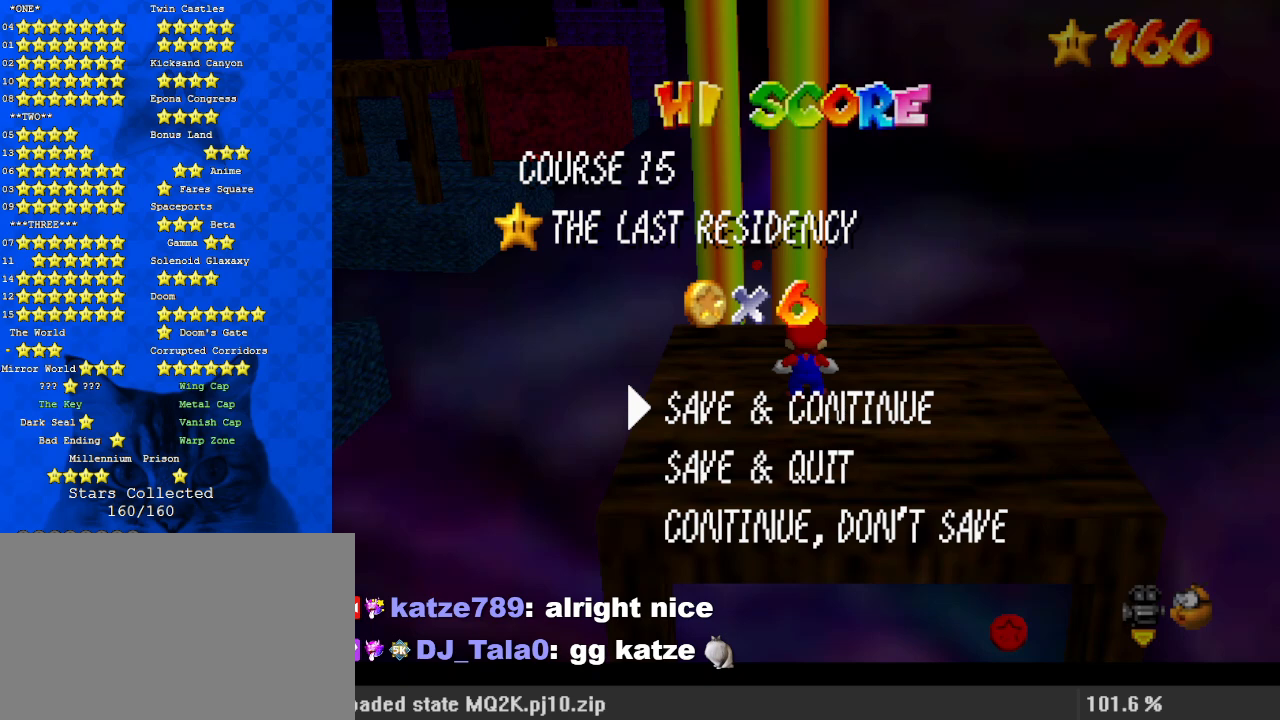
{"keys": [], "events": []}
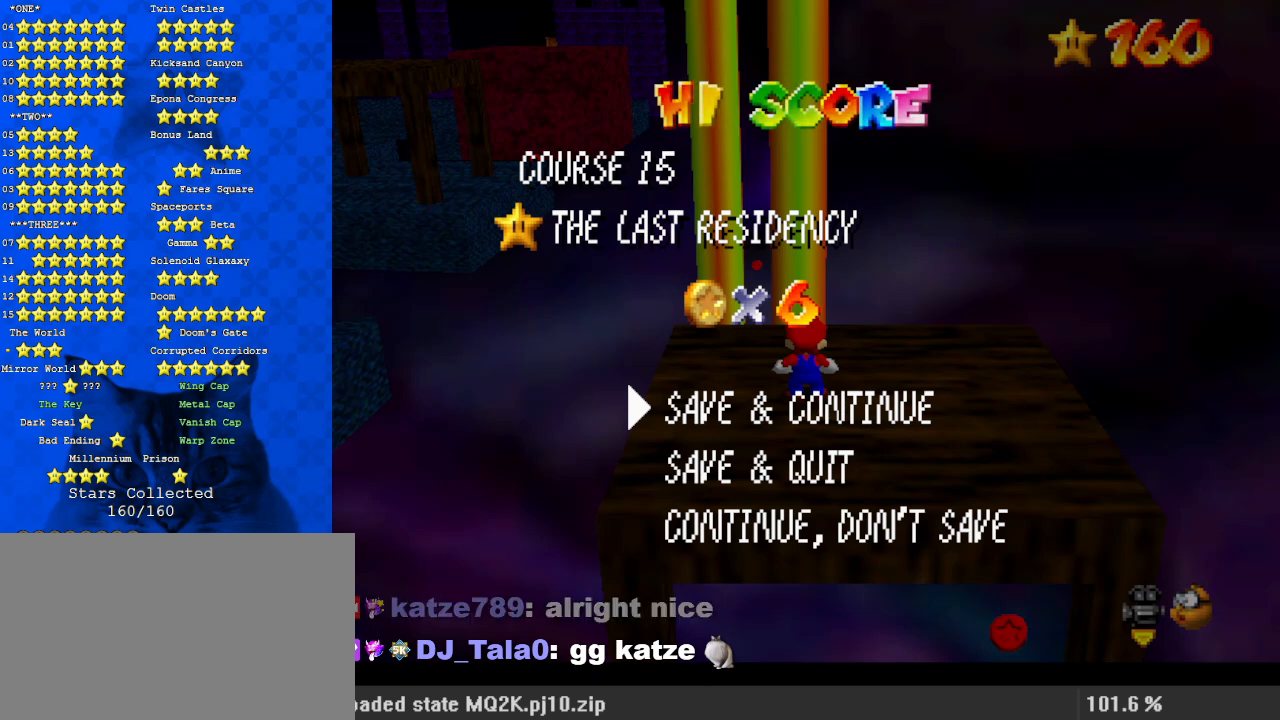
{"keys": ["return"], "events": [[400, "return", "down"]]}
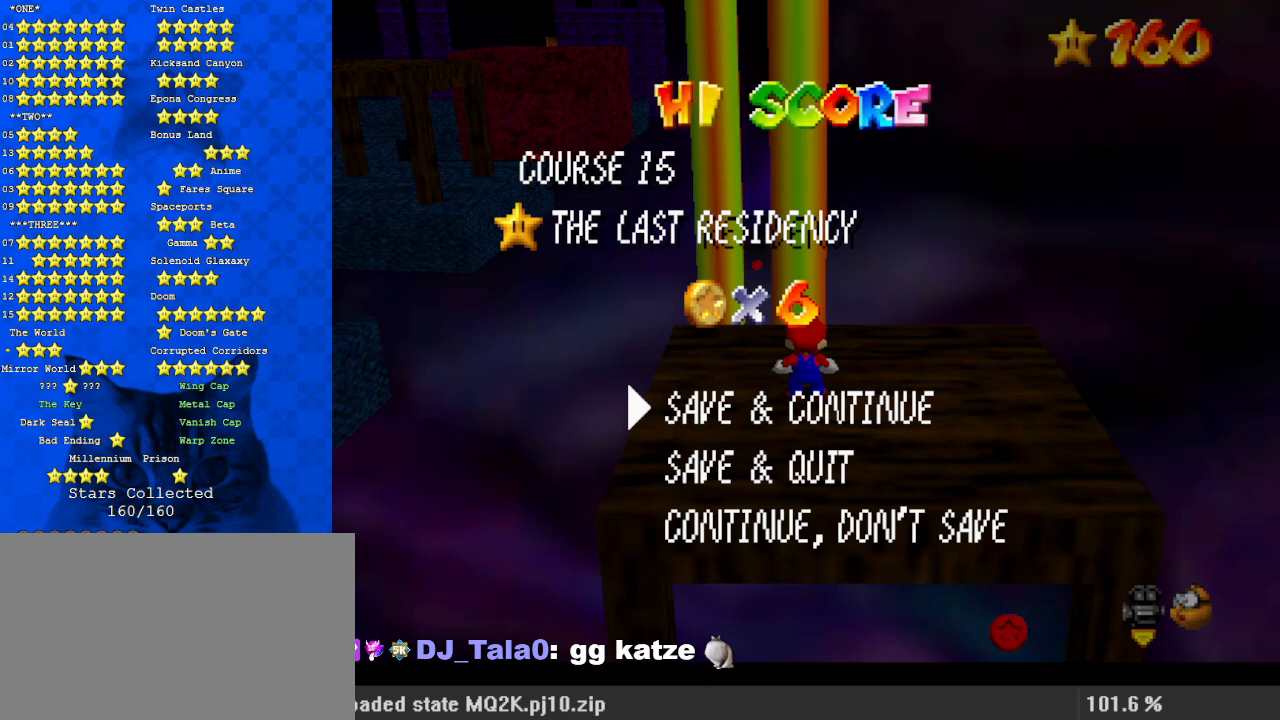
{"keys": [], "events": [[100, "return", "up"]]}
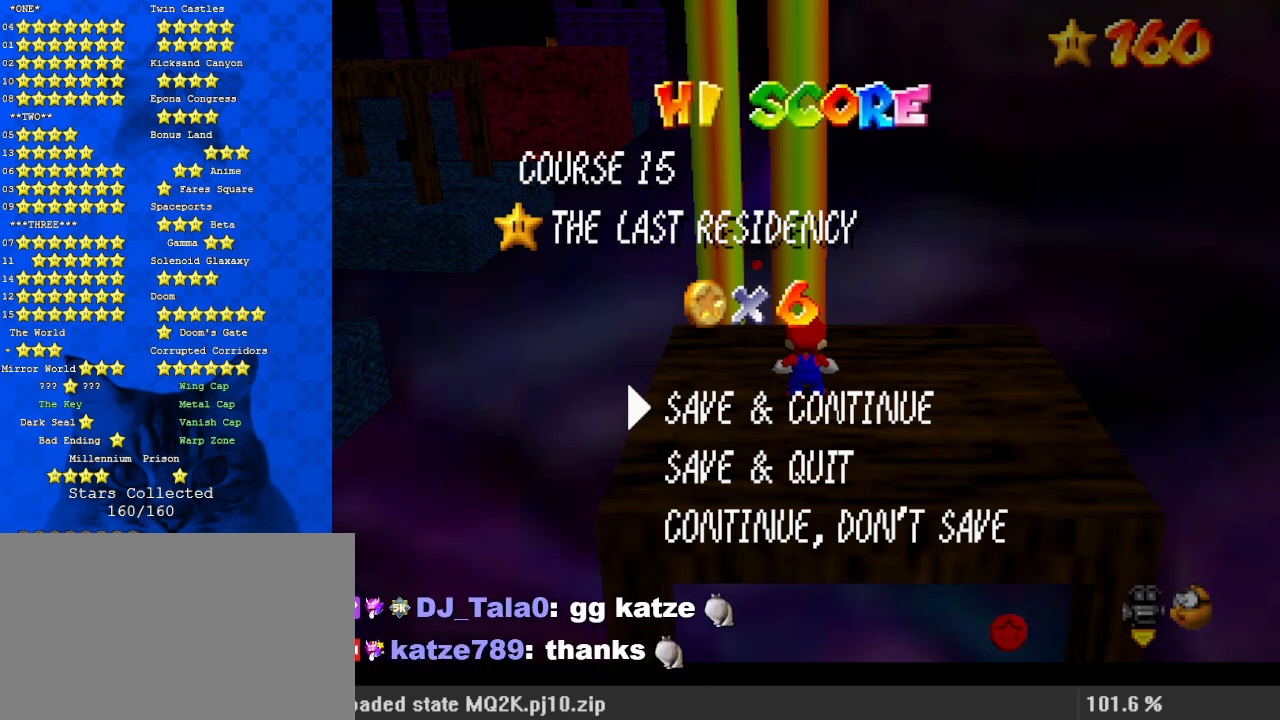
{"keys": [], "events": []}
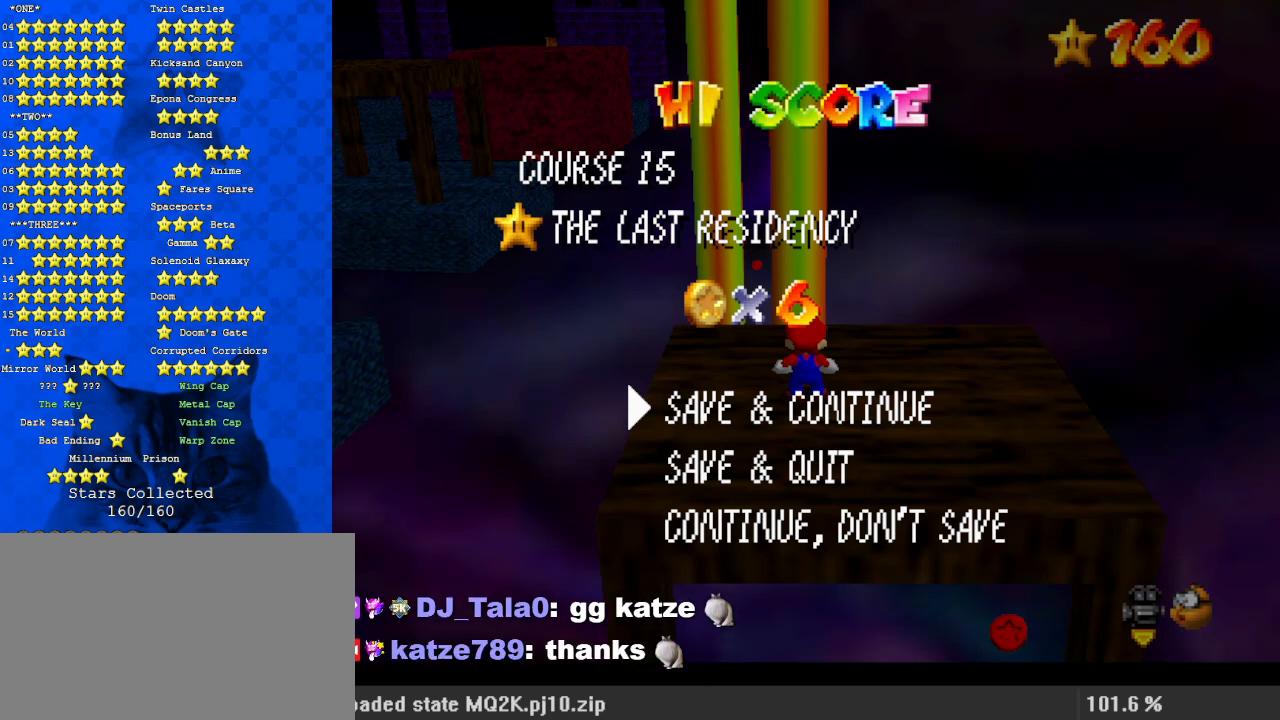
{"keys": [], "events": []}
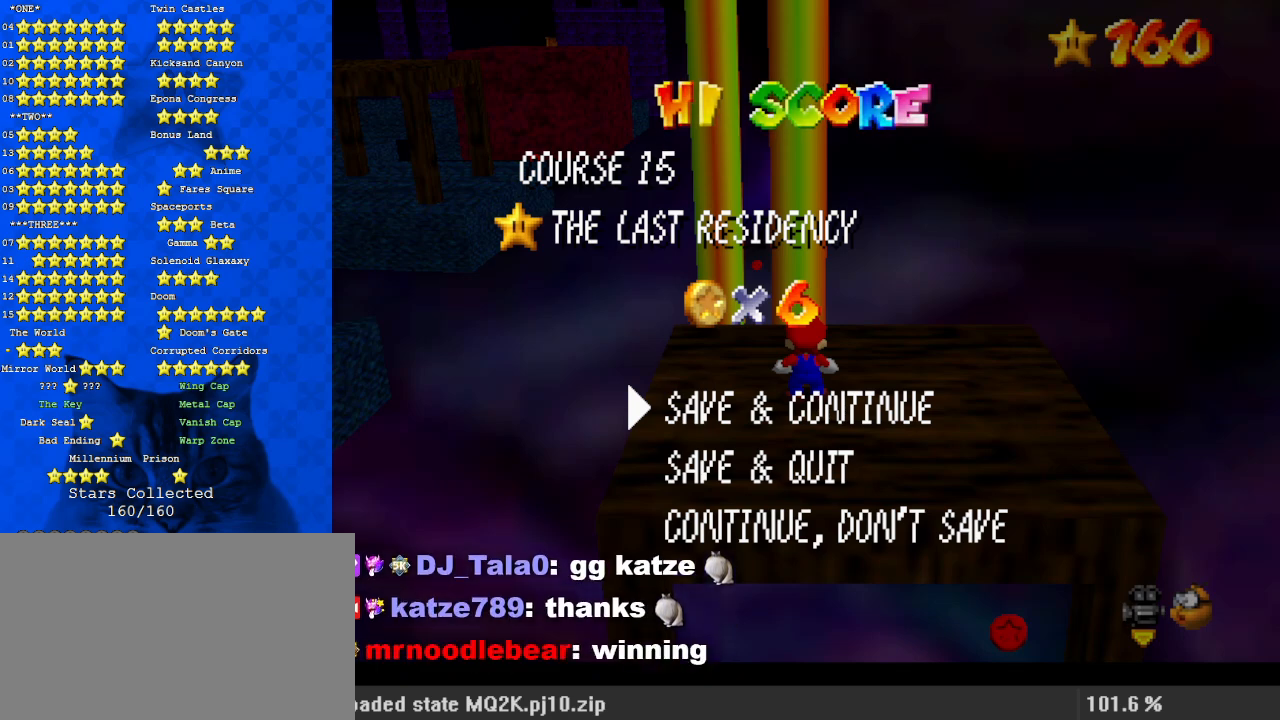
{"keys": ["s"], "events": [[200, "d", "down"], [333, "d", "up"], [400, "s", "down"]]}
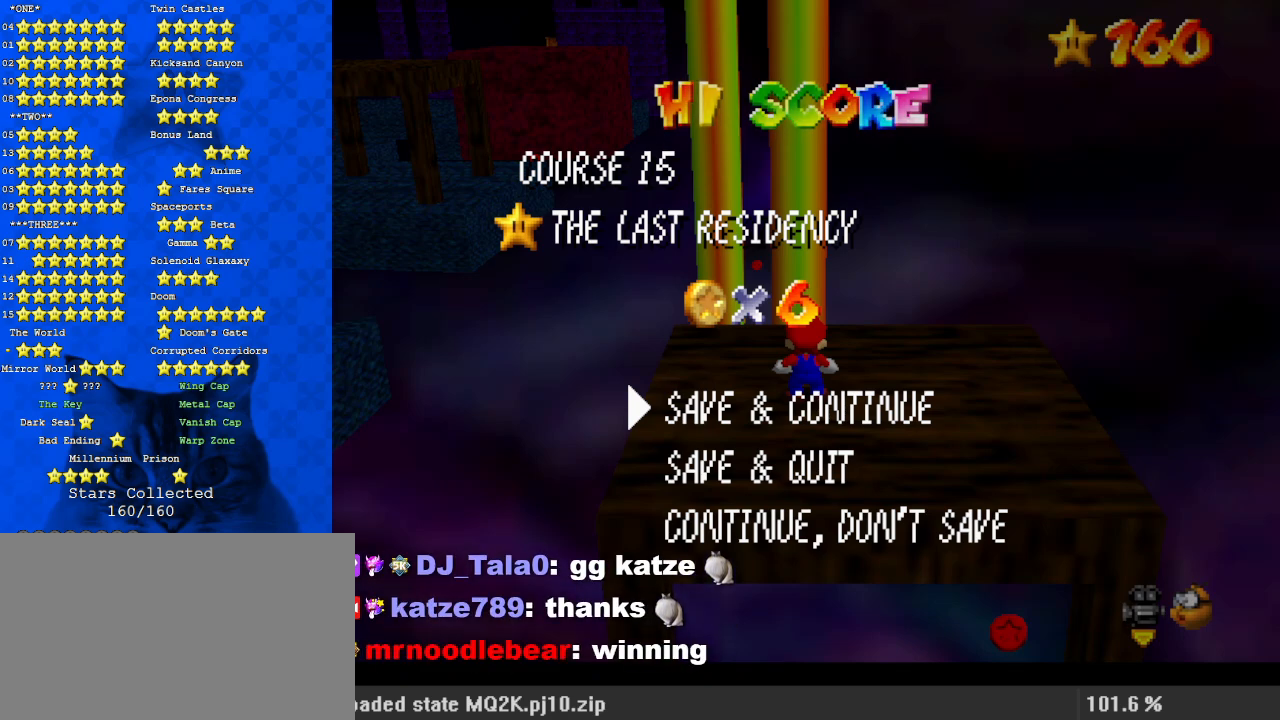
{"keys": ["a"], "events": [[67, "s", "up"], [400, "a", "down"]]}